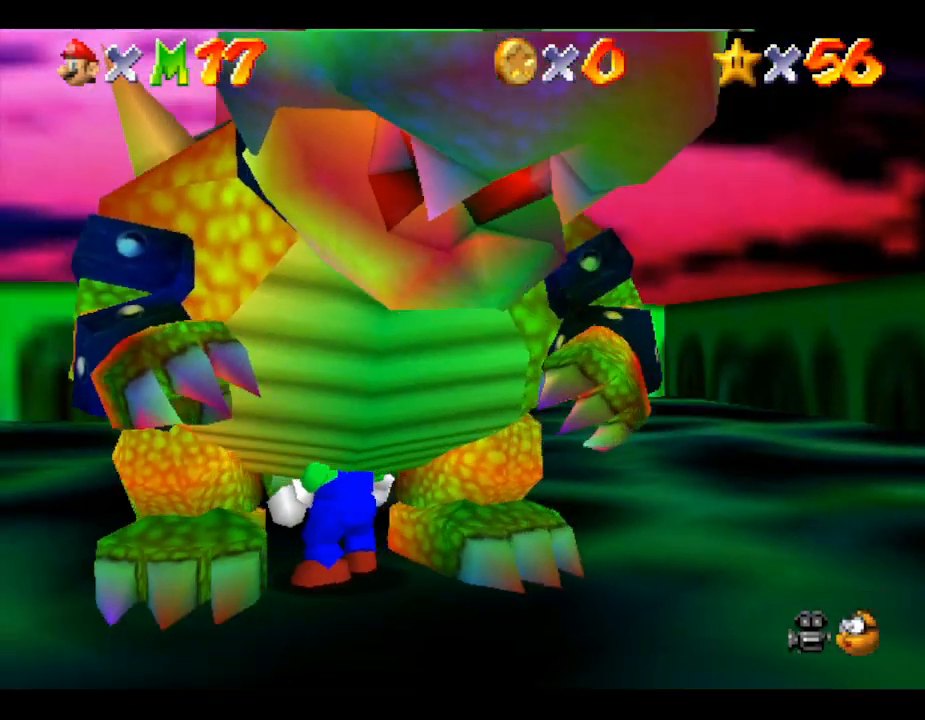
Gameplay with a controller (Nintendo layout); each line is a JSON object with the inputs held at the frame after it. "events" lists button and stick changes between this image and that frame as [ms after this image, input, new state], when the widget could be followed in between. Not read: L3 R3.
{"buttons": [], "left_stick": "up", "events": [[417, "left_stick", "up"]]}
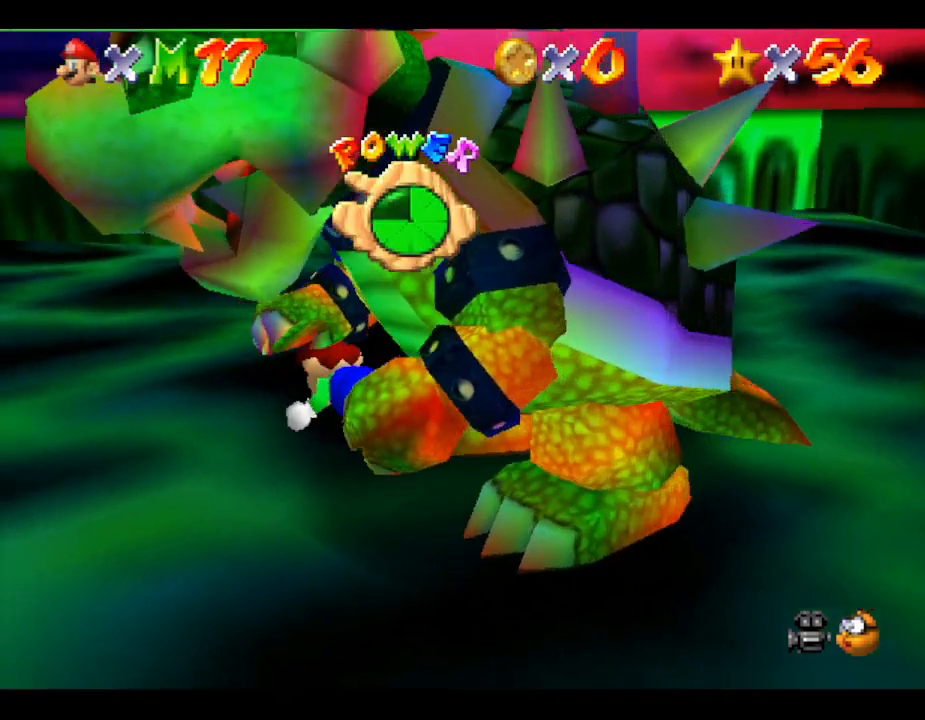
{"buttons": [], "left_stick": "center", "events": [[17, "left_stick", "up-right"], [167, "left_stick", "right"], [367, "left_stick", "center"]]}
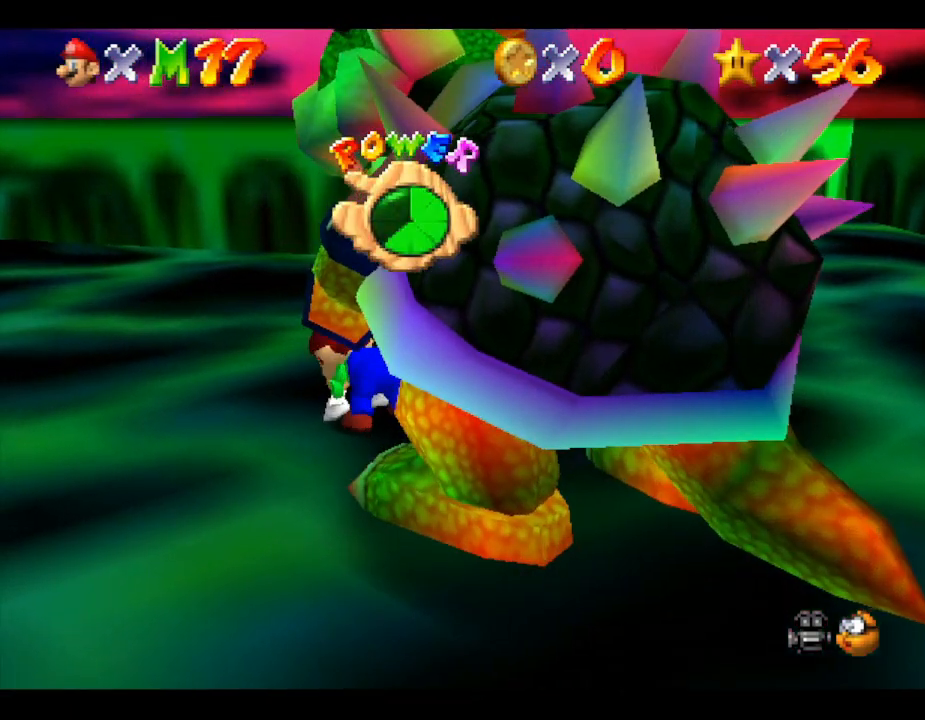
{"buttons": [], "left_stick": "down-left", "events": [[17, "left_stick", "down-right"], [167, "left_stick", "up-right"], [233, "left_stick", "up-left"], [350, "left_stick", "down-left"]]}
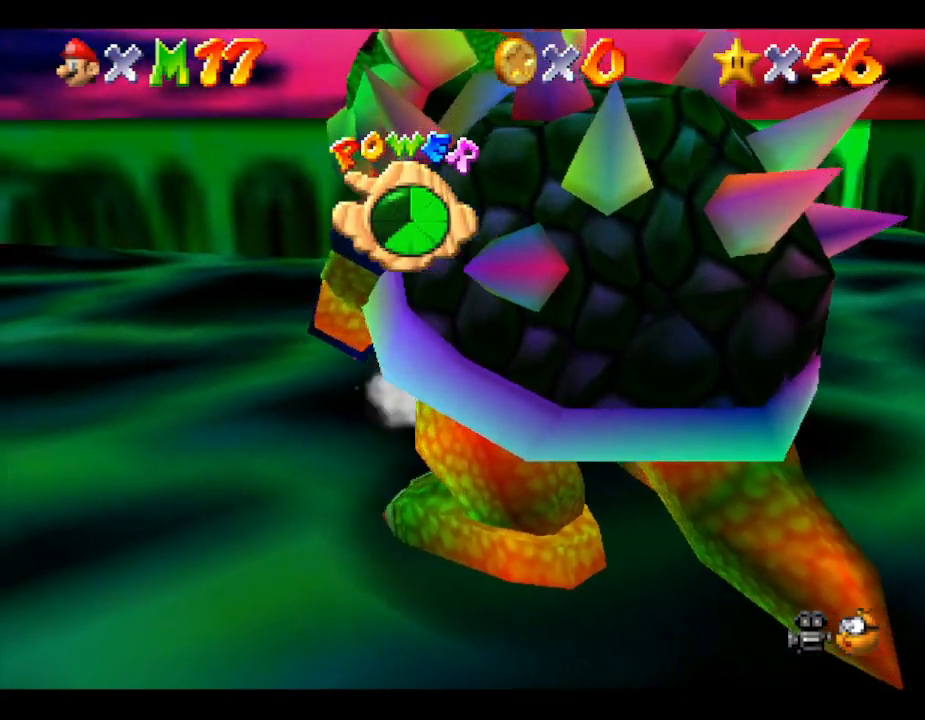
{"buttons": [], "left_stick": "down", "events": [[367, "left_stick", "down"]]}
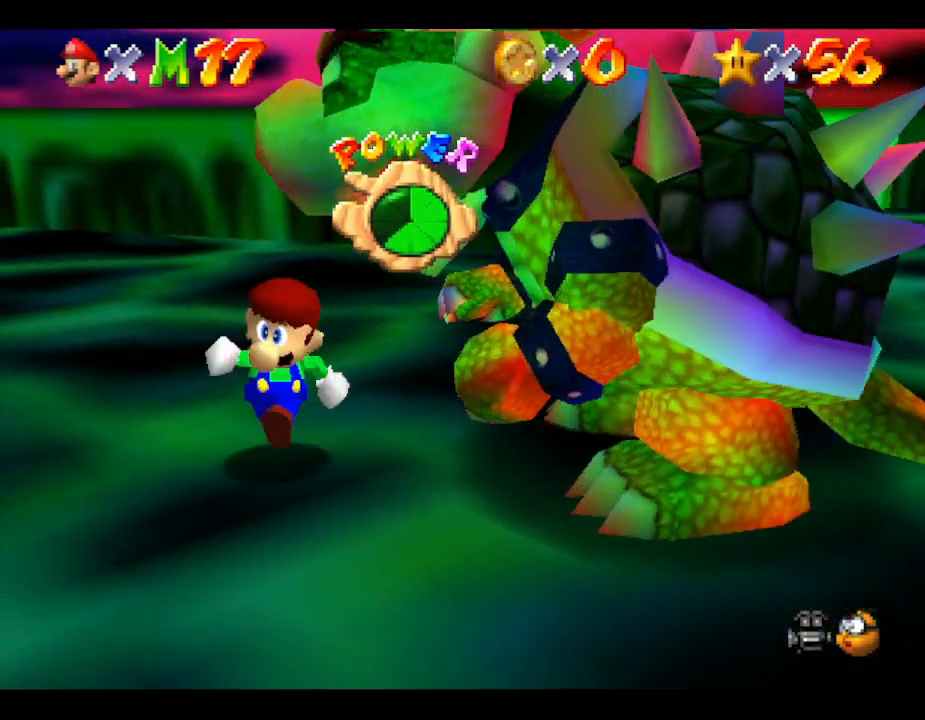
{"buttons": [], "left_stick": "right", "events": [[150, "left_stick", "down-right"], [450, "left_stick", "right"]]}
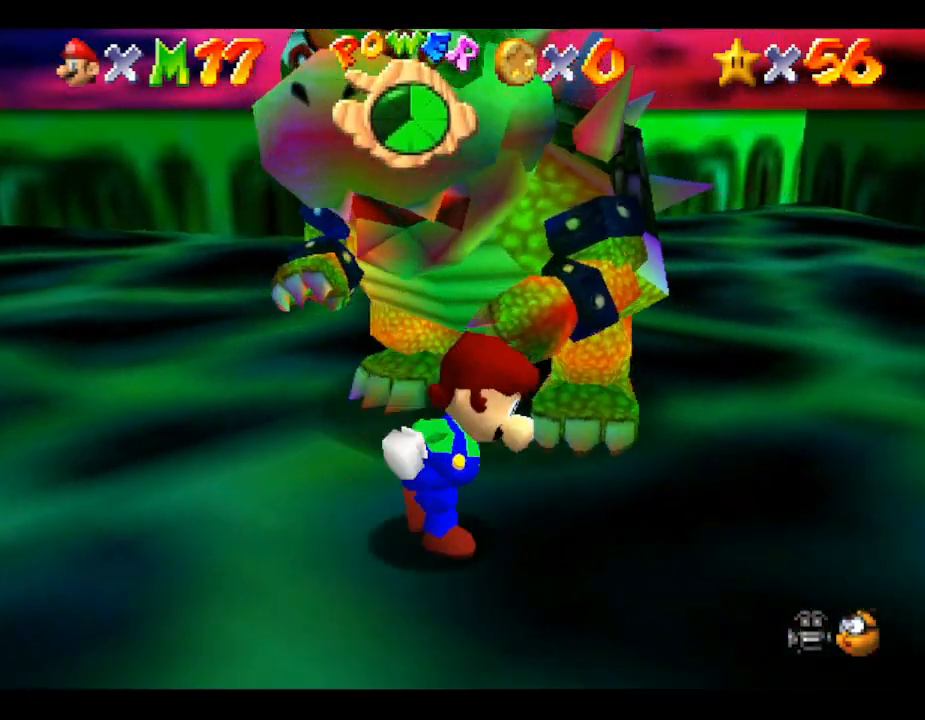
{"buttons": [], "left_stick": "up", "events": [[133, "left_stick", "up-right"], [417, "left_stick", "up"]]}
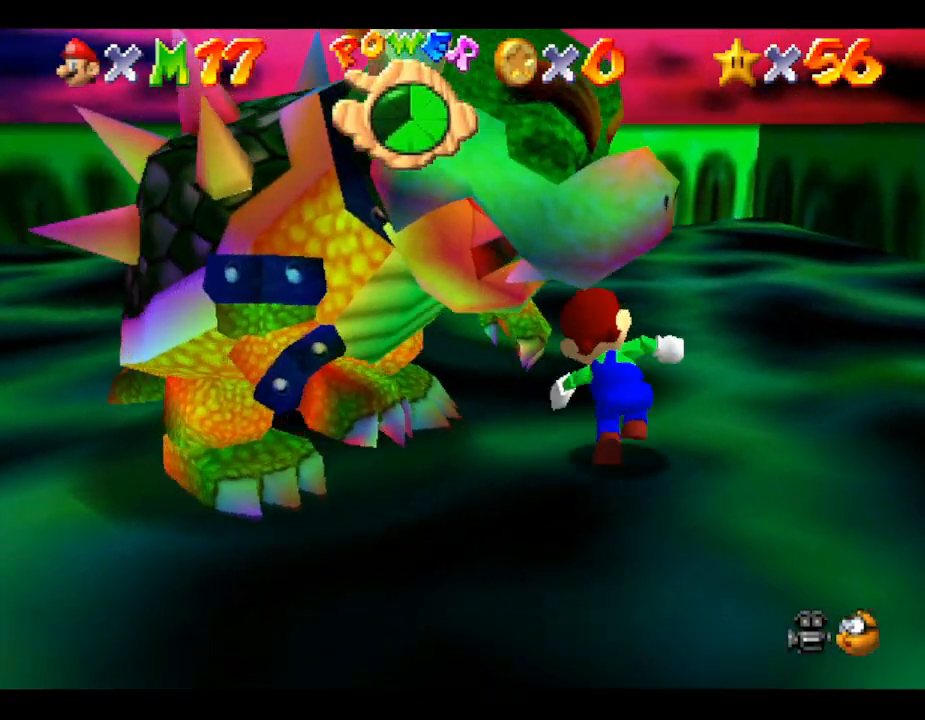
{"buttons": [], "left_stick": "left", "events": [[167, "left_stick", "up-left"], [433, "left_stick", "left"]]}
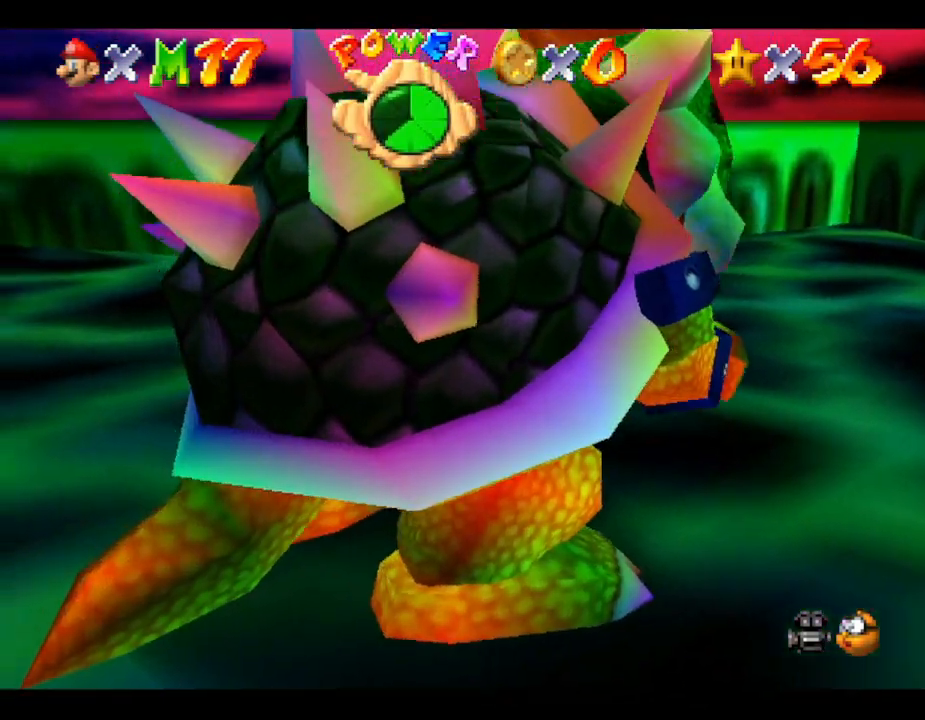
{"buttons": [], "left_stick": "down", "events": [[150, "left_stick", "down-left"], [467, "left_stick", "down"]]}
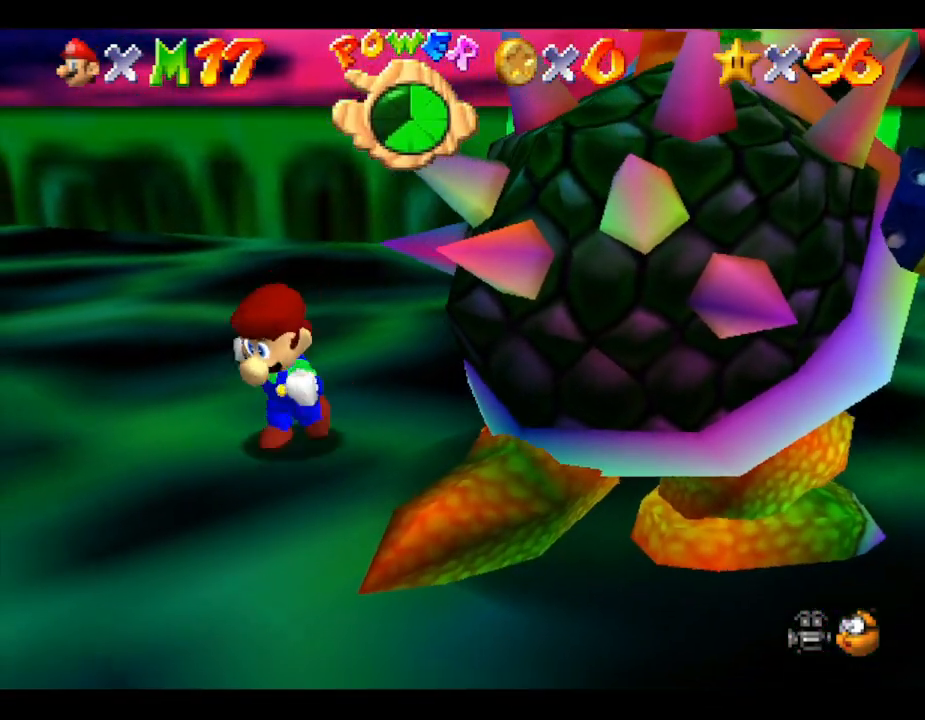
{"buttons": [], "left_stick": "down-right", "events": [[83, "left_stick", "down-right"], [250, "B", "down"], [350, "B", "up"], [350, "left_stick", "up"], [400, "left_stick", "down-left"], [500, "left_stick", "down-right"]]}
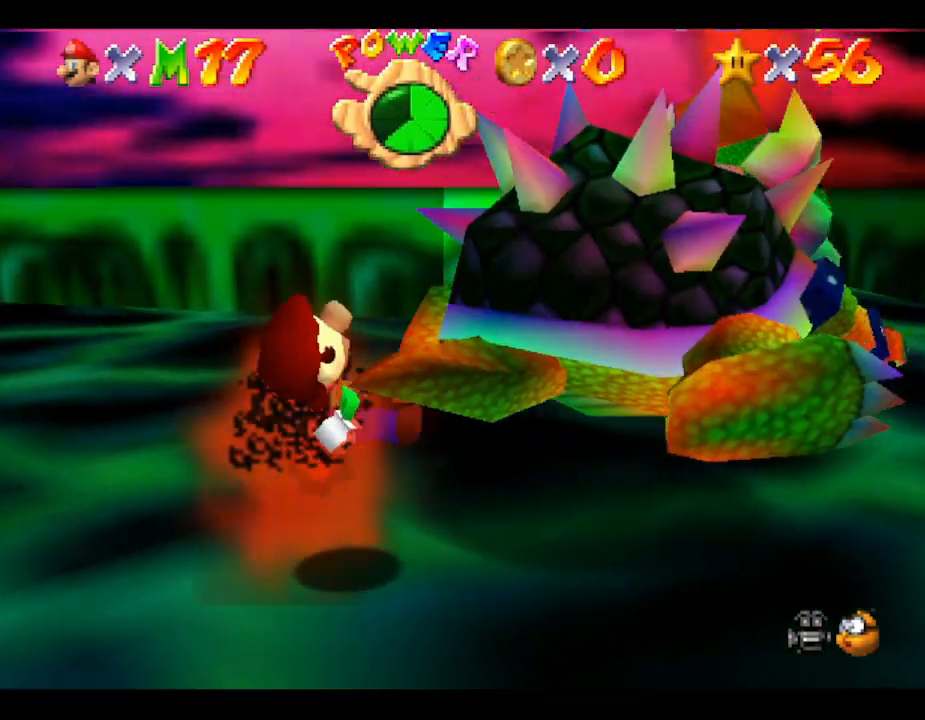
{"buttons": [], "left_stick": "up", "events": [[67, "left_stick", "up"], [150, "left_stick", "down"], [283, "left_stick", "left"], [367, "left_stick", "right"], [433, "left_stick", "up"]]}
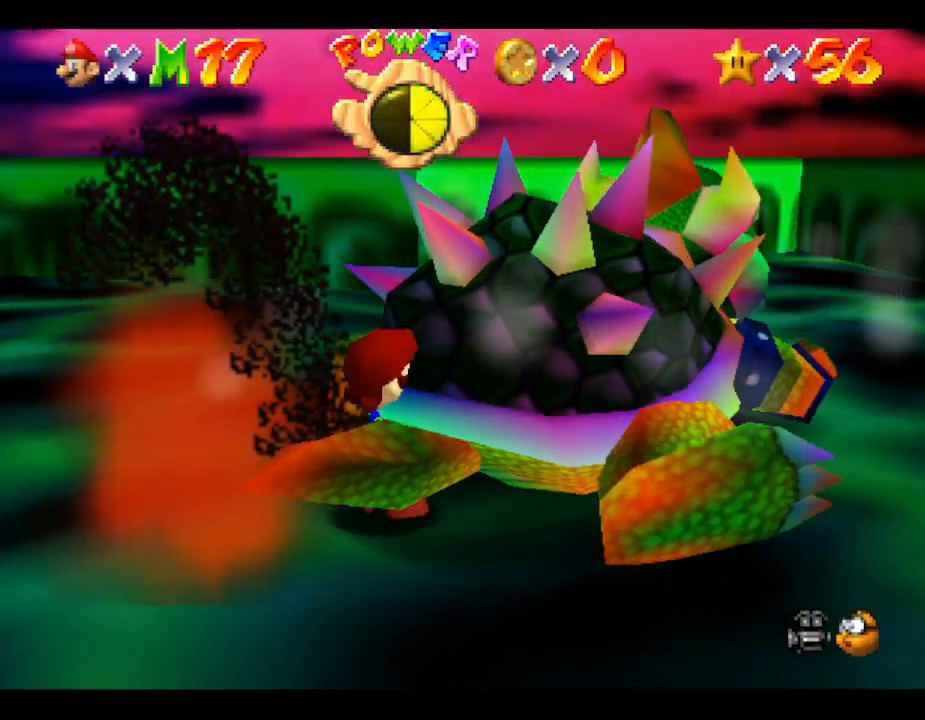
{"buttons": [], "left_stick": "left", "events": [[67, "left_stick", "down"], [150, "left_stick", "right"], [250, "left_stick", "up"], [317, "left_stick", "left"]]}
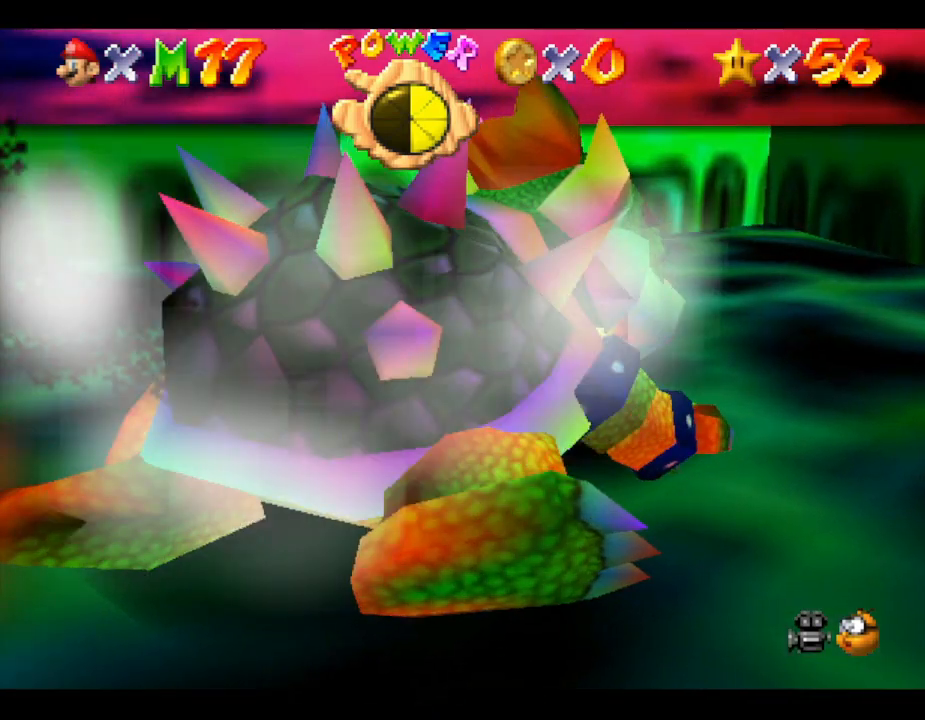
{"buttons": [], "left_stick": "down", "events": [[383, "left_stick", "down-left"], [483, "left_stick", "down"]]}
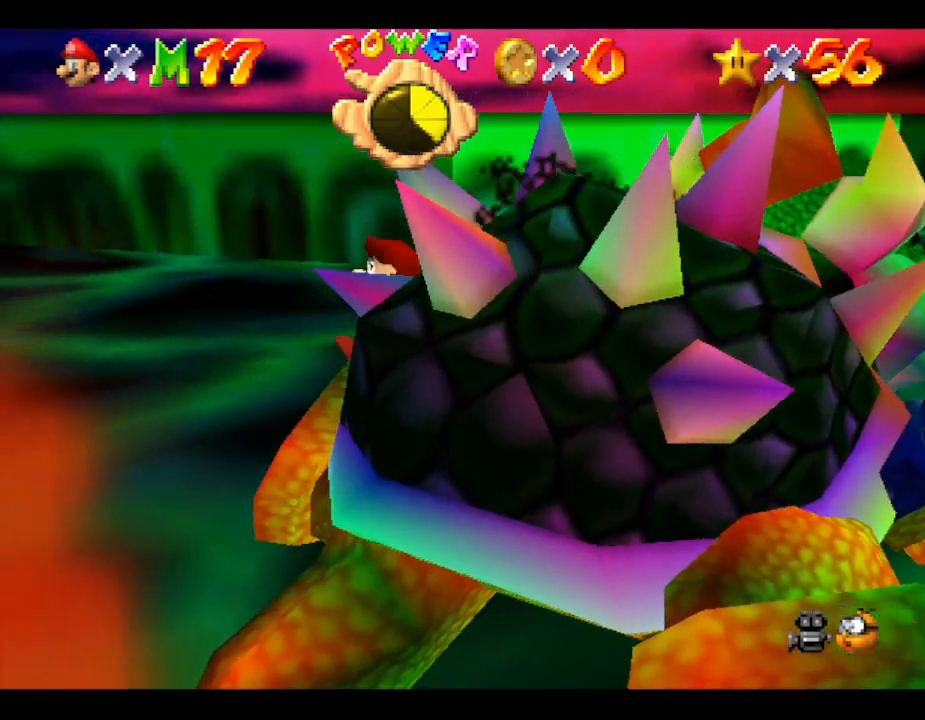
{"buttons": [], "left_stick": "left", "events": [[383, "left_stick", "left"]]}
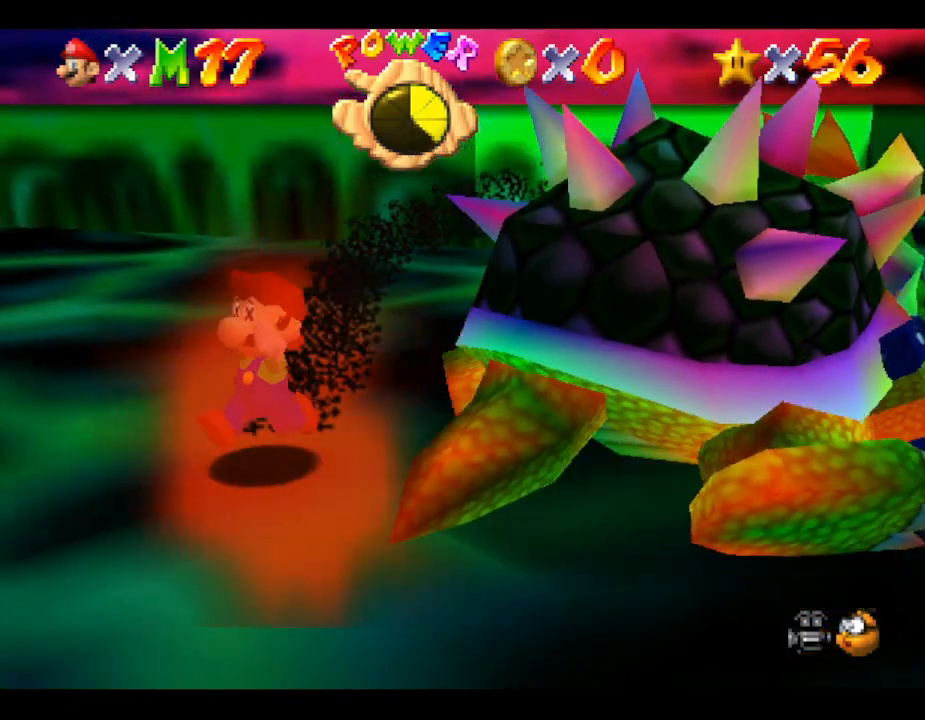
{"buttons": [], "left_stick": "down", "events": [[250, "left_stick", "down"]]}
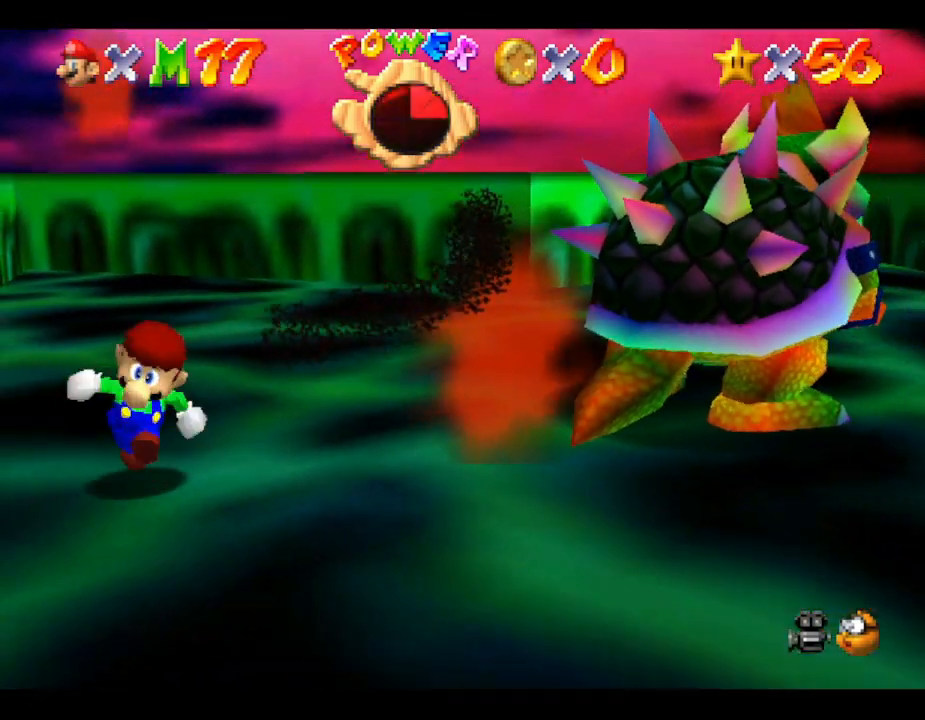
{"buttons": [], "left_stick": "down-right", "events": [[33, "left_stick", "down-right"]]}
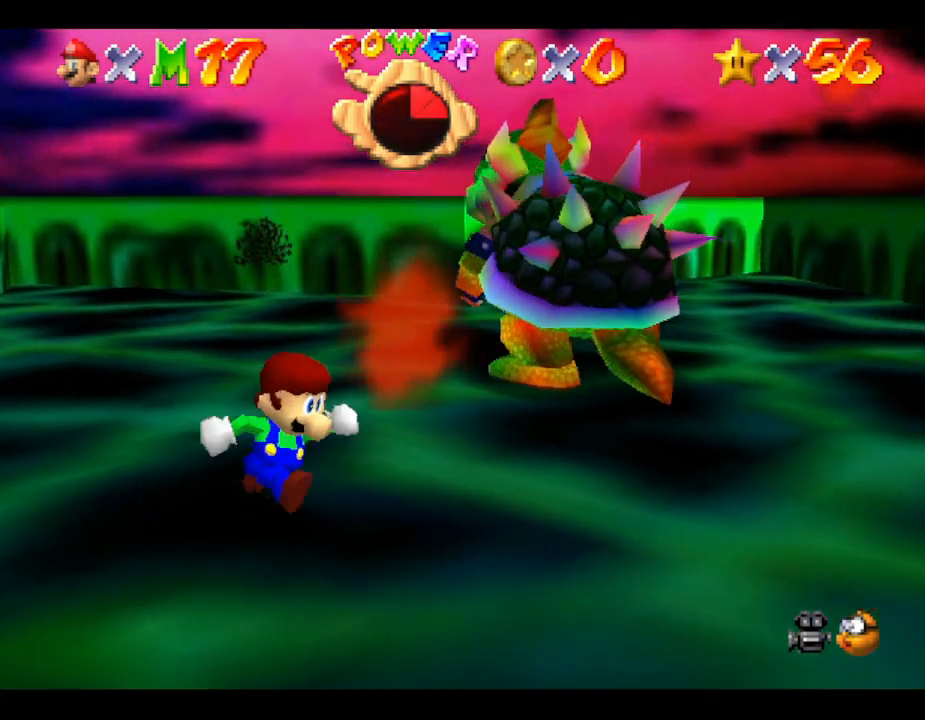
{"buttons": [], "left_stick": "right", "events": [[117, "left_stick", "right"]]}
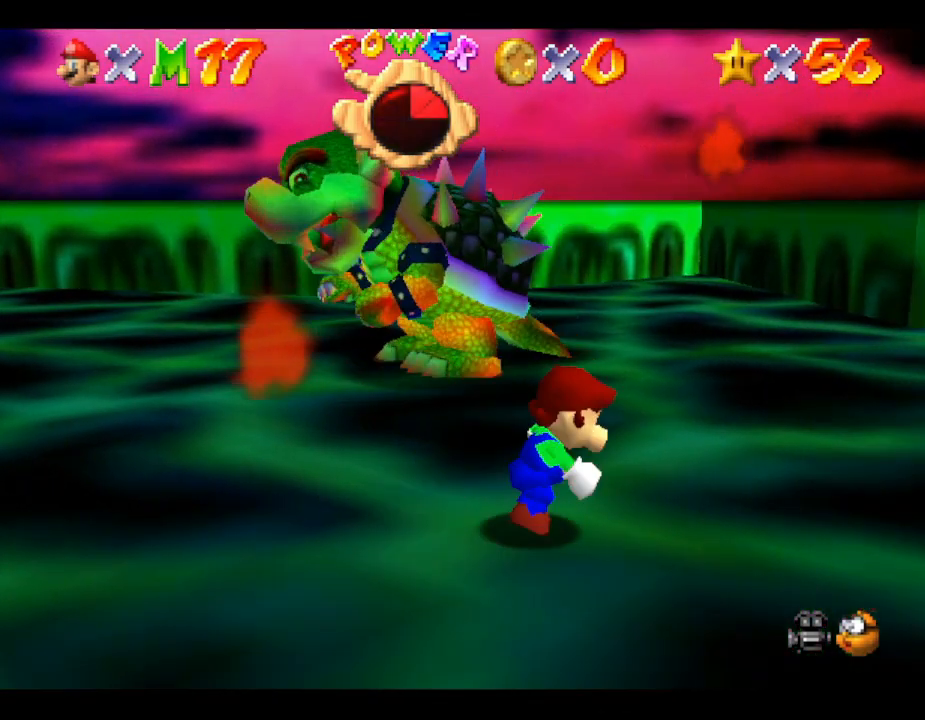
{"buttons": [], "left_stick": "up", "events": [[133, "left_stick", "up-right"], [417, "left_stick", "up"]]}
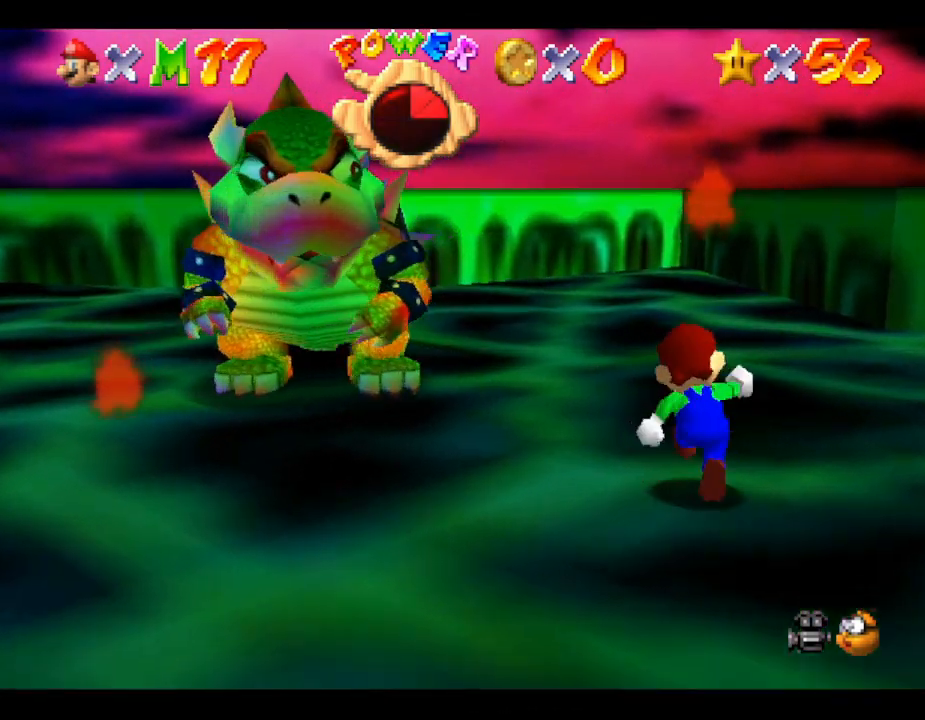
{"buttons": [], "left_stick": "up", "events": []}
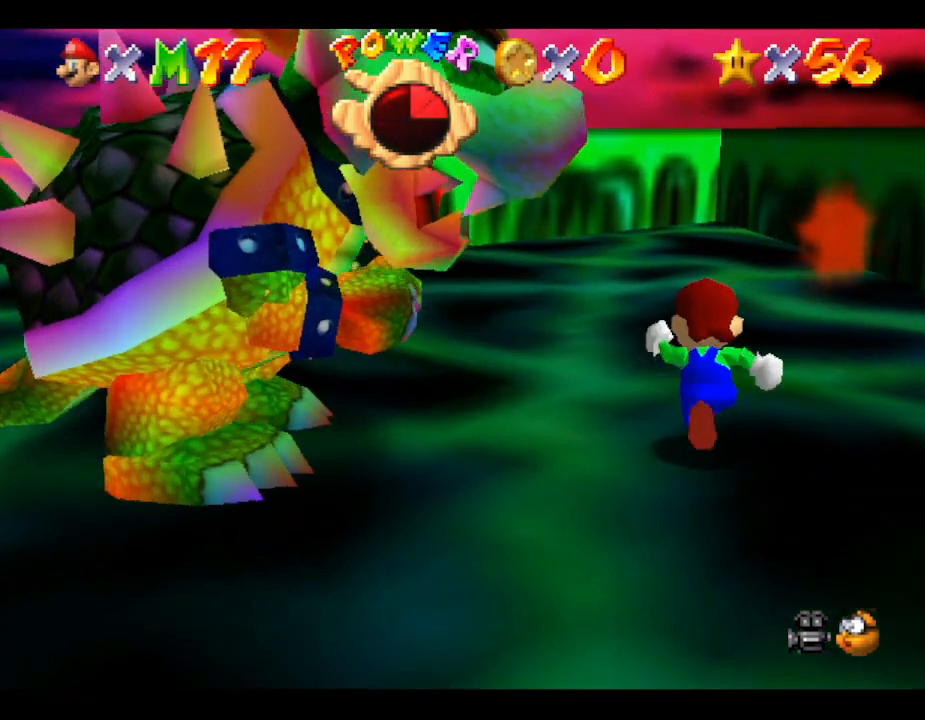
{"buttons": [], "left_stick": "up-left", "events": [[283, "left_stick", "up-left"]]}
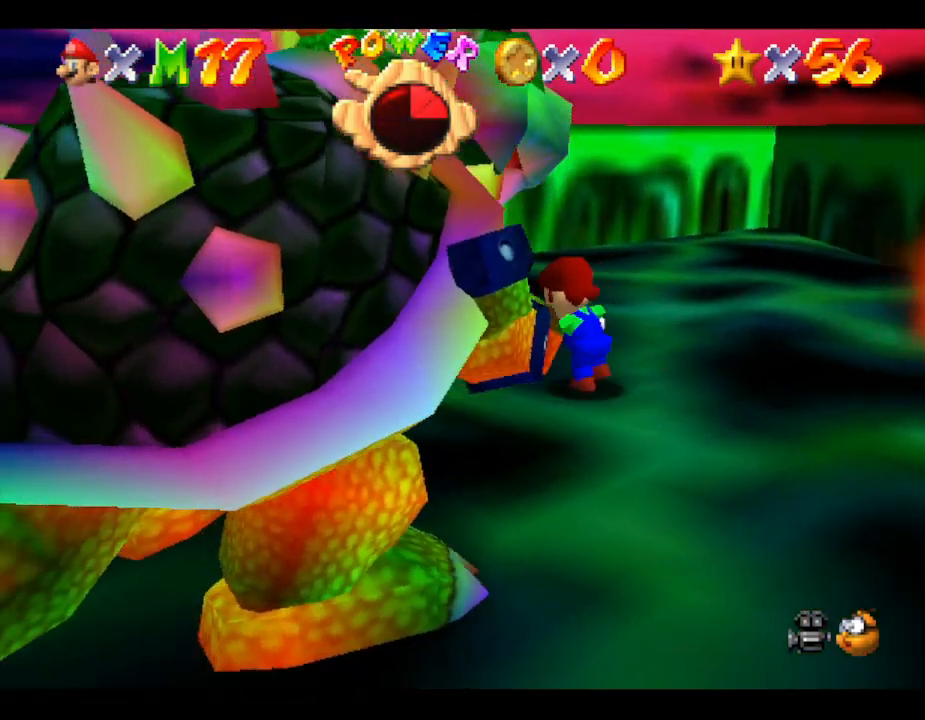
{"buttons": [], "left_stick": "down-left", "events": [[133, "left_stick", "left"], [417, "left_stick", "down-left"]]}
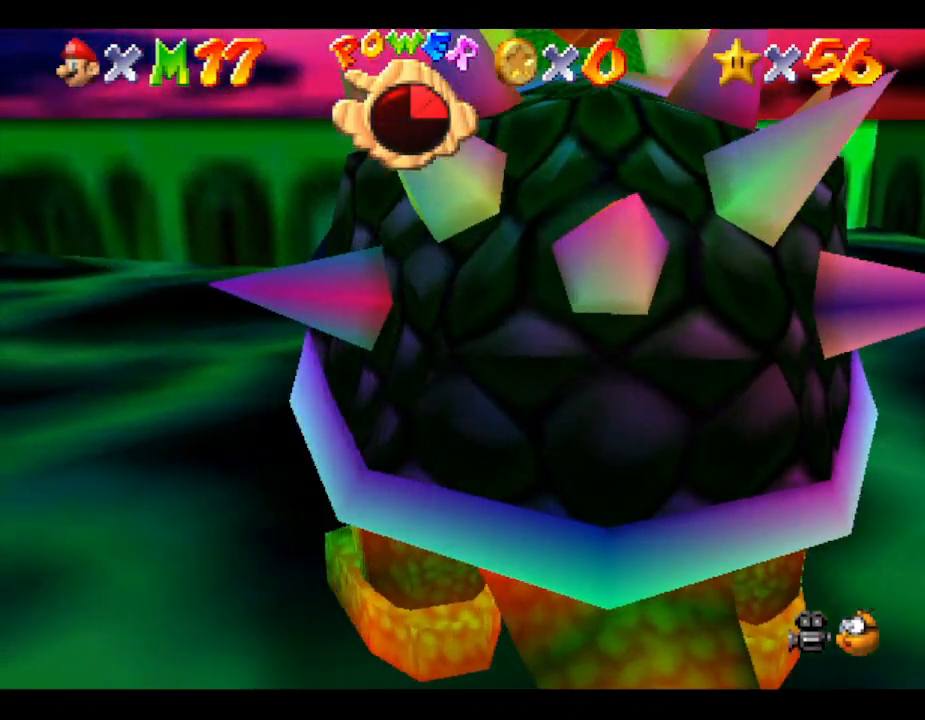
{"buttons": [], "left_stick": "down-left", "events": []}
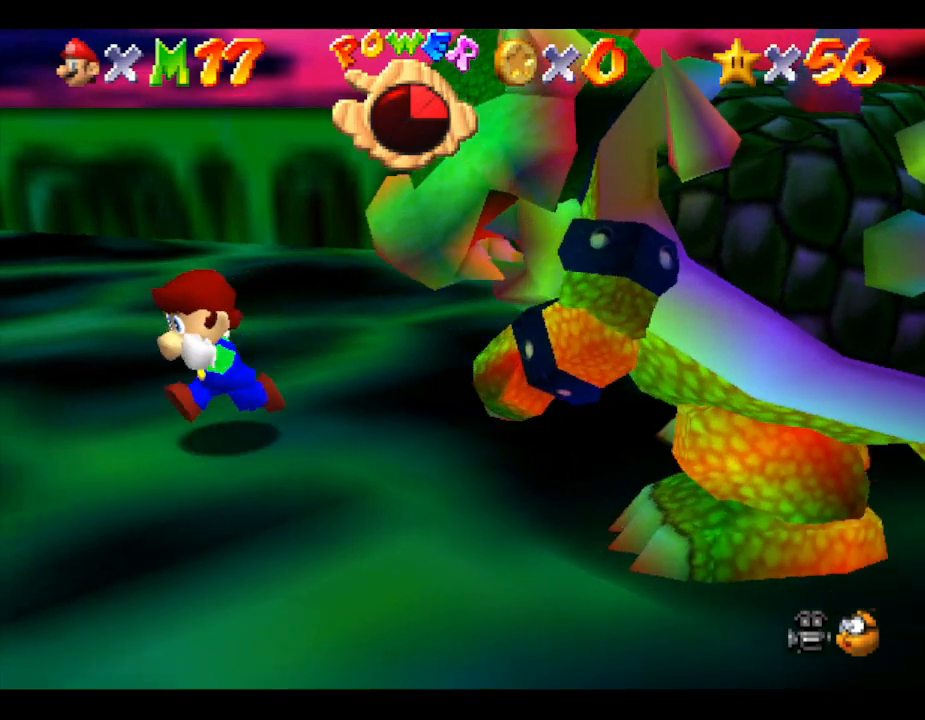
{"buttons": [], "left_stick": "down", "events": [[67, "left_stick", "down"]]}
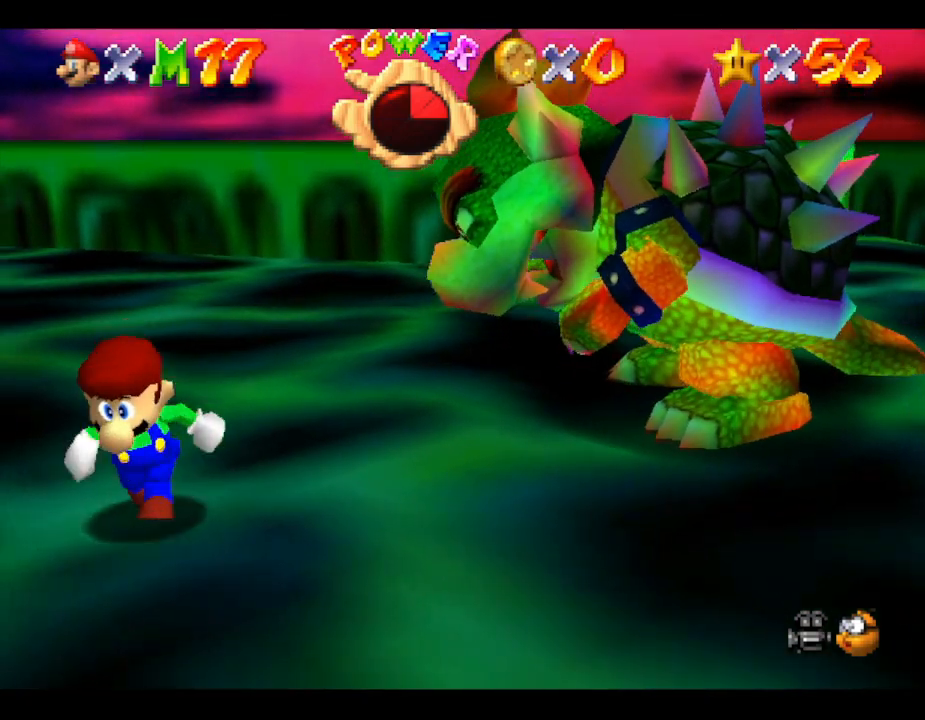
{"buttons": [], "left_stick": "down-right", "events": [[83, "left_stick", "down-right"]]}
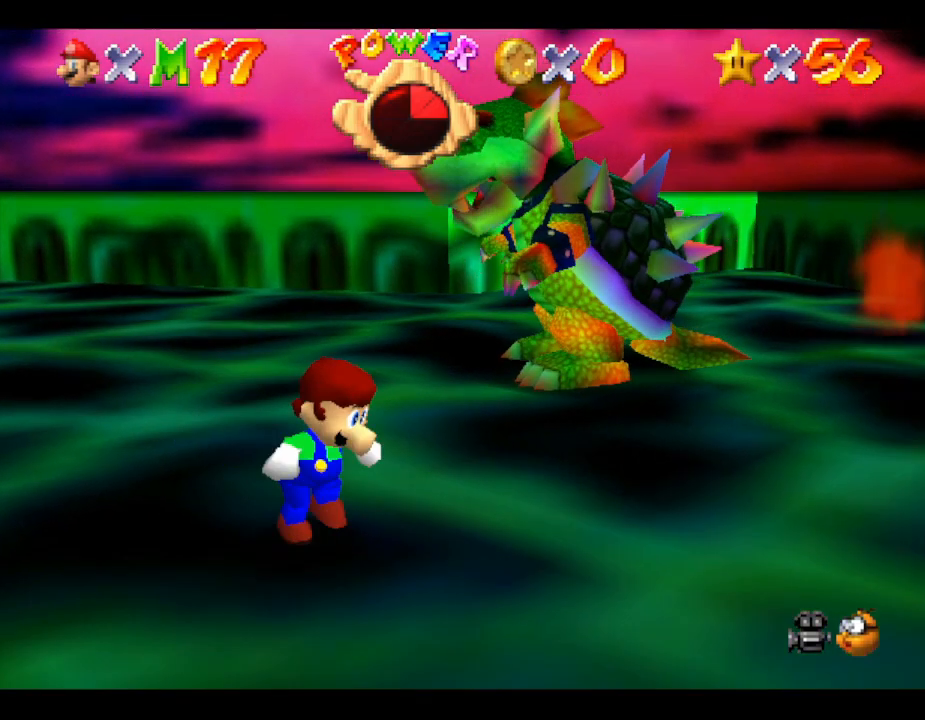
{"buttons": [], "left_stick": "up-right", "events": [[233, "left_stick", "right"], [417, "left_stick", "up-right"]]}
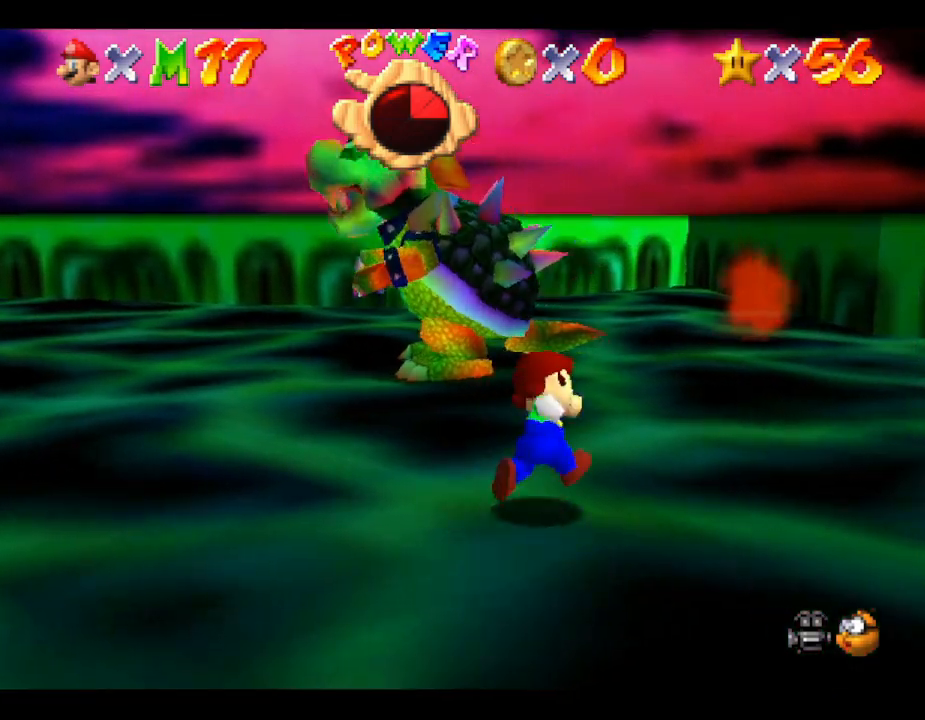
{"buttons": [], "left_stick": "up", "events": [[17, "left_stick", "up"], [367, "B", "down"], [400, "B", "up"]]}
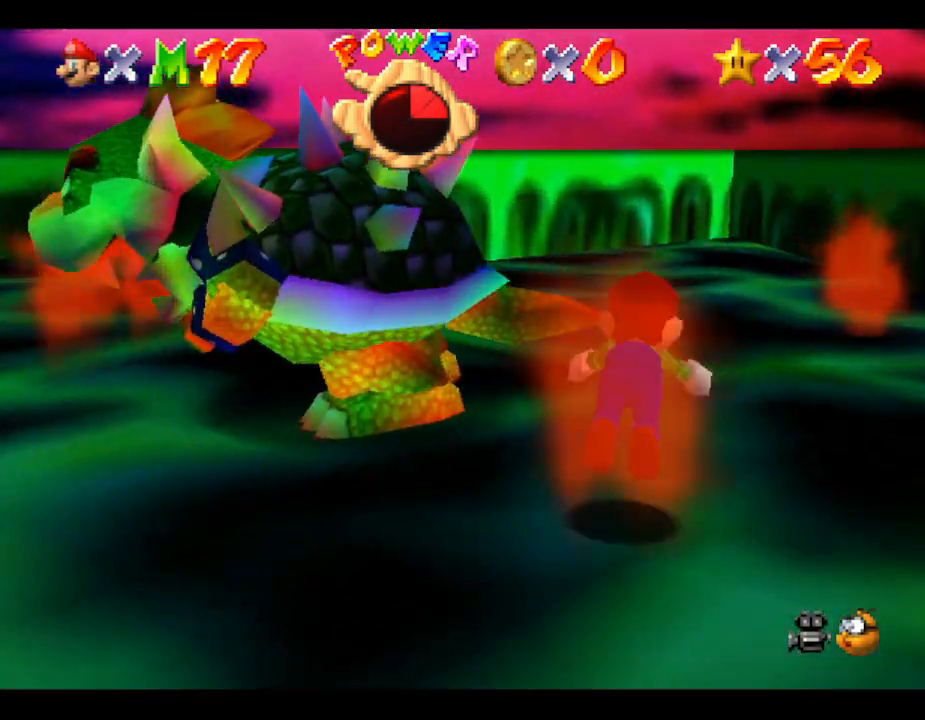
{"buttons": [], "left_stick": "up", "events": [[183, "left_stick", "up-left"], [500, "left_stick", "up"]]}
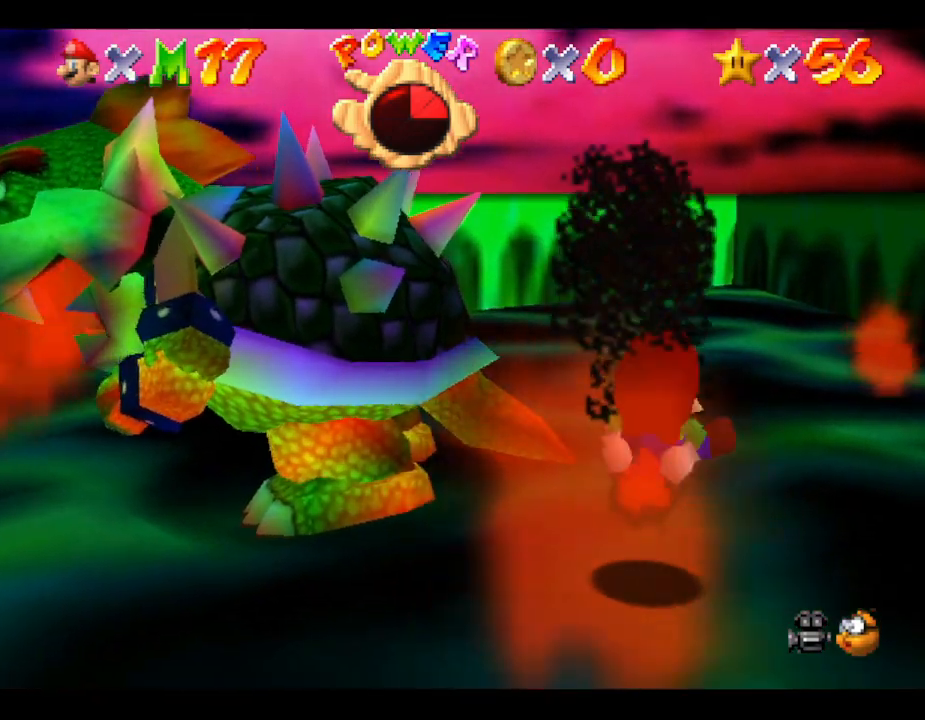
{"buttons": [], "left_stick": "up-left", "events": [[150, "B", "down"], [250, "B", "up"], [283, "left_stick", "up-left"], [317, "B", "down"], [383, "B", "up"], [433, "B", "down"], [500, "B", "up"]]}
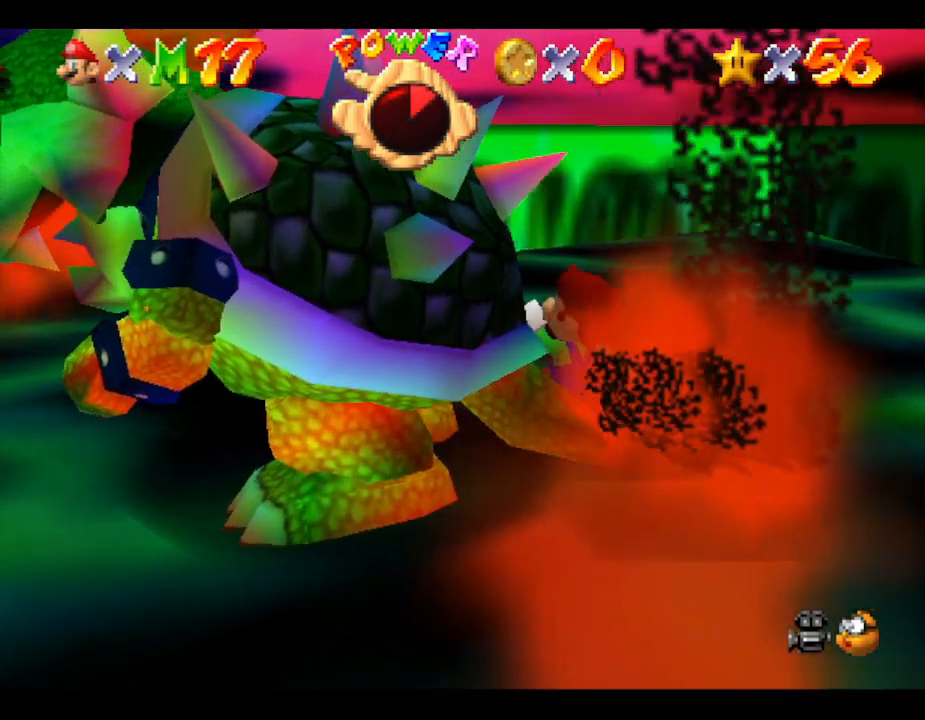
{"buttons": [], "left_stick": "down", "events": [[83, "B", "down"], [167, "B", "up"], [167, "left_stick", "down"], [200, "B", "down"], [300, "B", "up"]]}